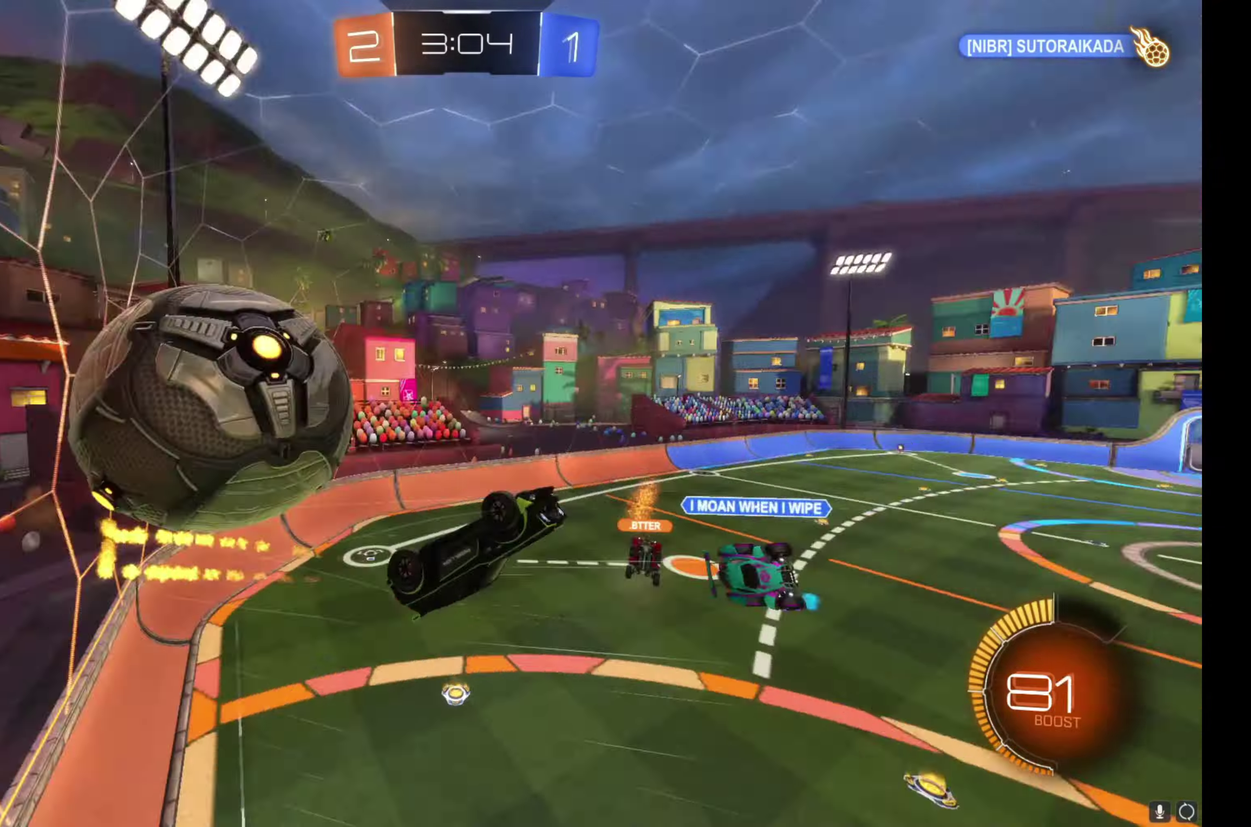
Gameplay with a controller (Xbox layout); each line is a JSON object with the inputs held at the frame after it. "events" lists button and stick changes between this image and that frame as [ms after this image, input, new state], when the widget could be followed in between. Not read: L3 R3.
{"buttons": ["L1", "R2"], "left_stick": "up-left", "right_stick": "center", "events": [[133, "A", "up"], [167, "B", "up"]]}
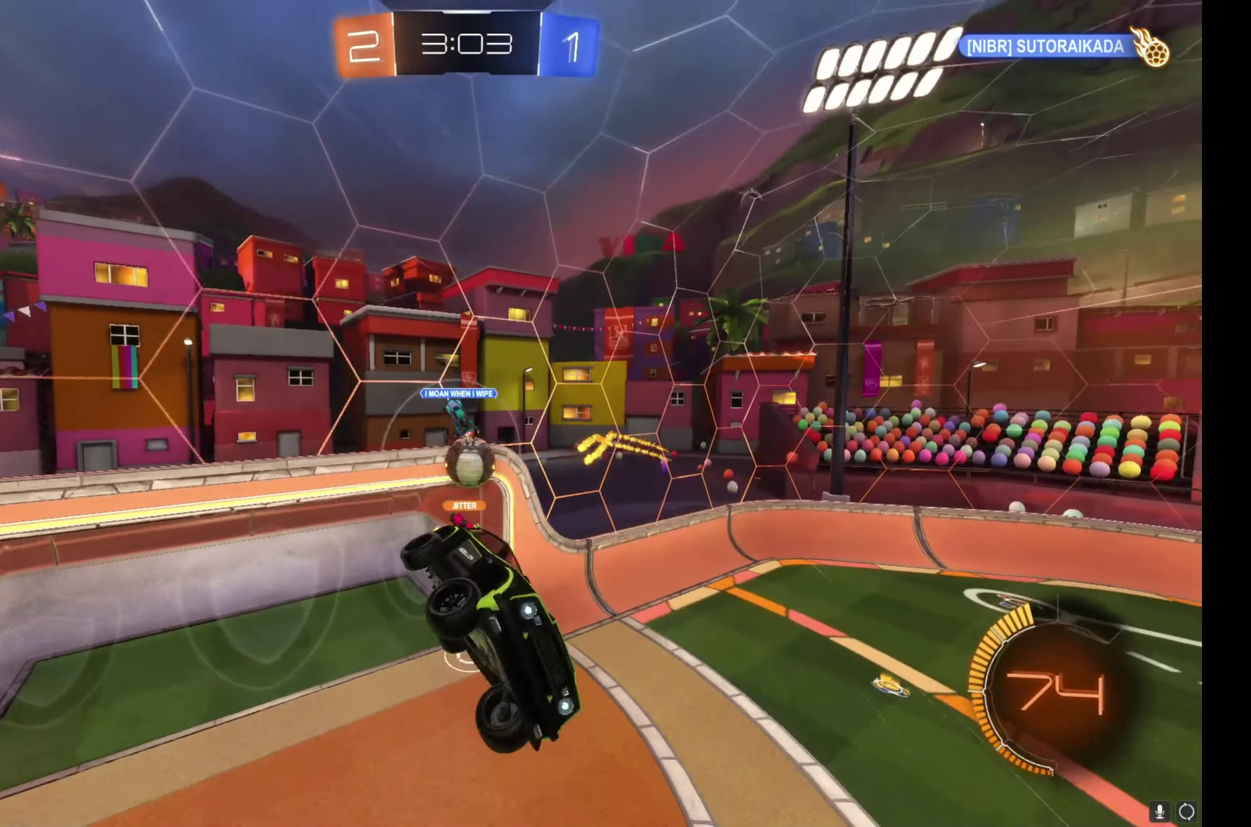
{"buttons": ["L1", "R2"], "left_stick": "up-left", "right_stick": "center", "events": []}
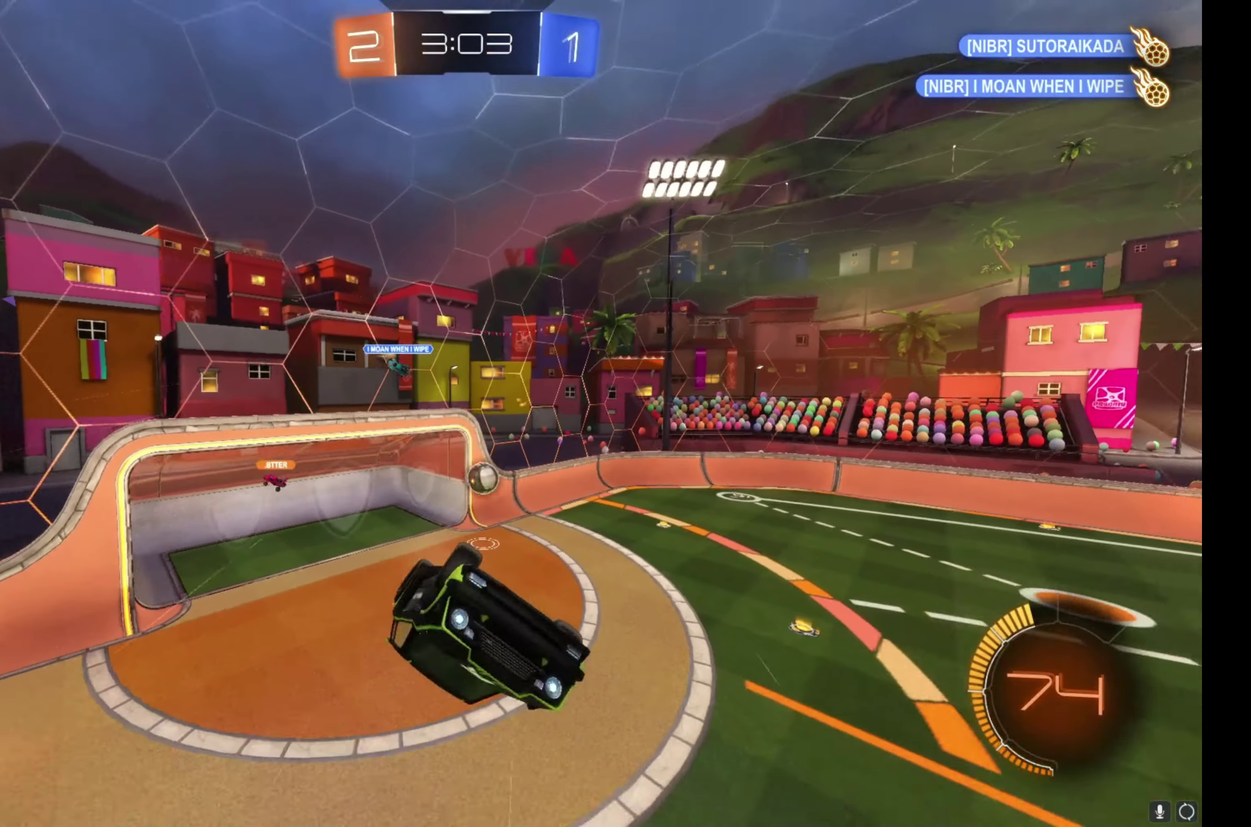
{"buttons": ["R2"], "left_stick": "right", "right_stick": "center", "events": [[250, "L1", "up"], [283, "left_stick", "right"]]}
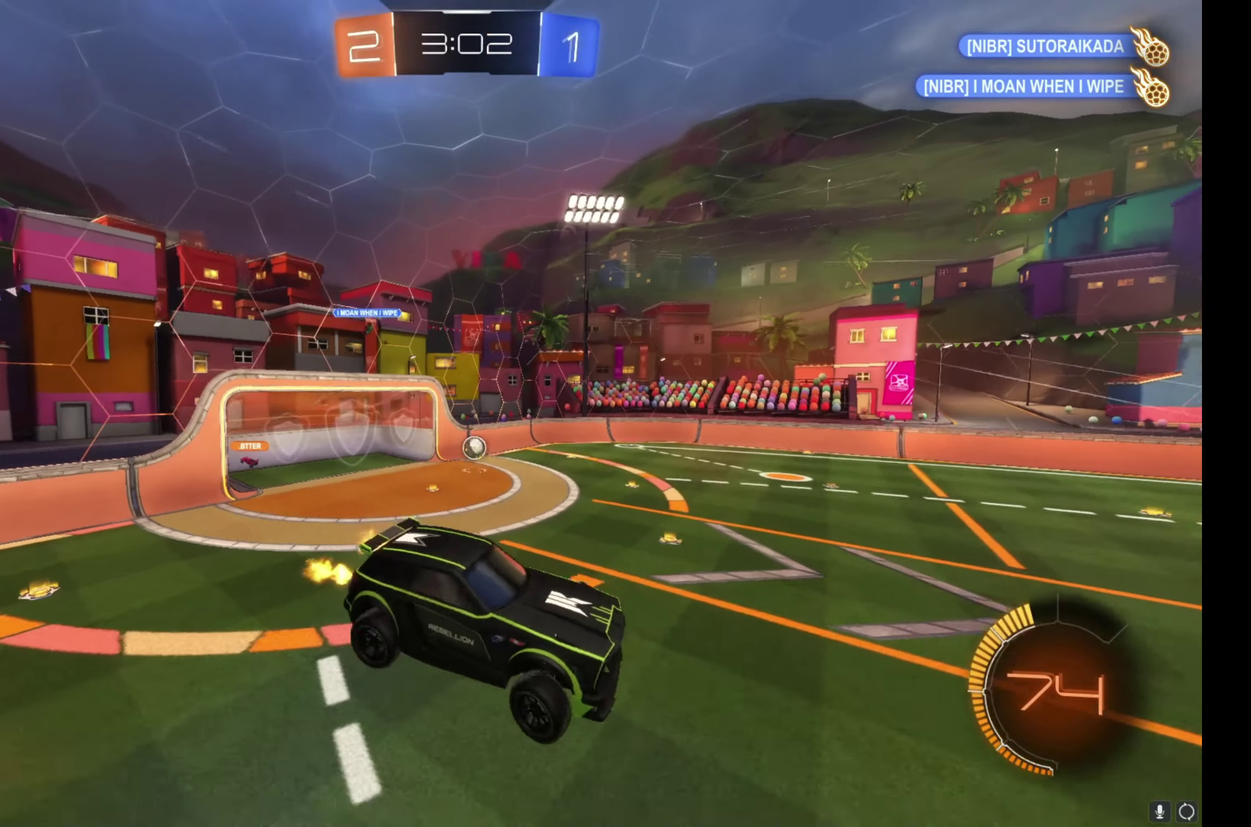
{"buttons": ["R2"], "left_stick": "center", "right_stick": "center", "events": [[117, "left_stick", "center"], [250, "left_stick", "right"], [383, "left_stick", "center"]]}
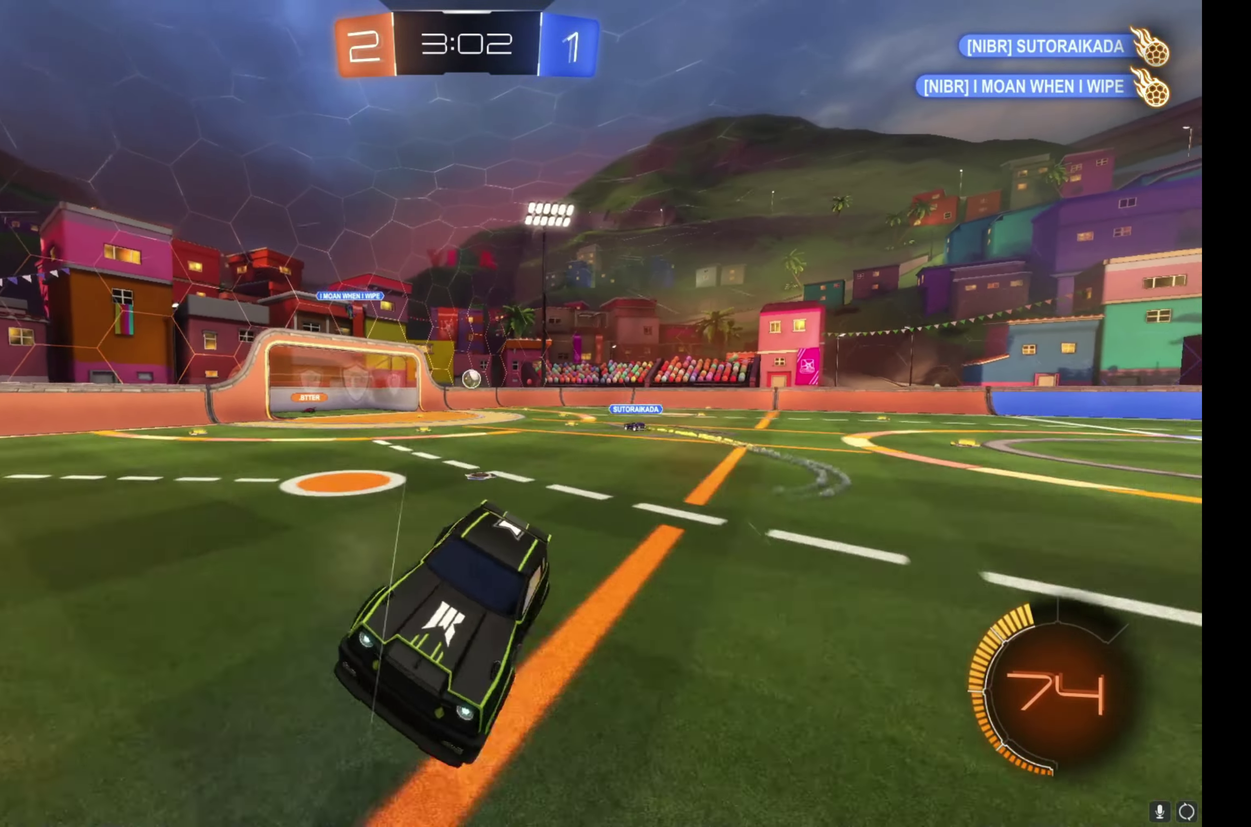
{"buttons": ["B", "R2"], "left_stick": "right", "right_stick": "center", "events": [[83, "left_stick", "right"], [200, "B", "down"]]}
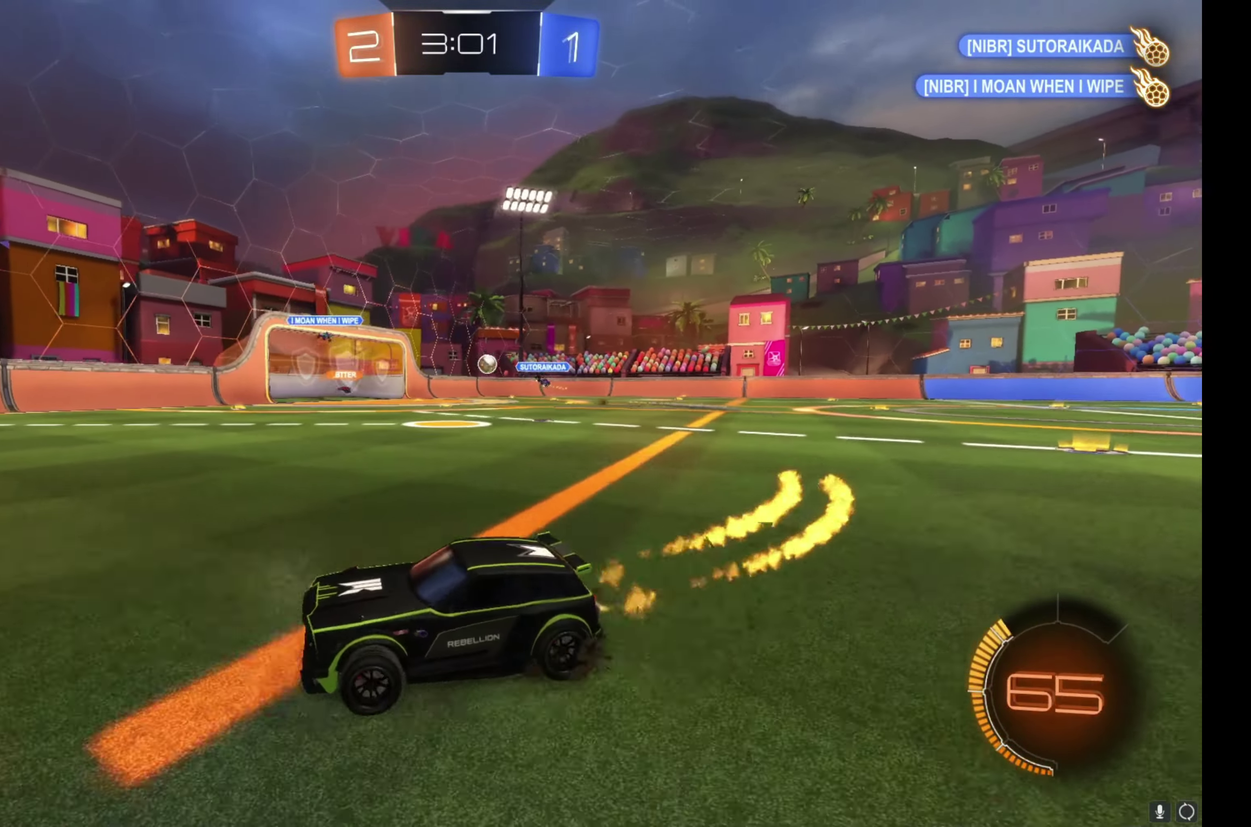
{"buttons": ["B", "R2"], "left_stick": "center", "right_stick": "center", "events": [[483, "left_stick", "center"]]}
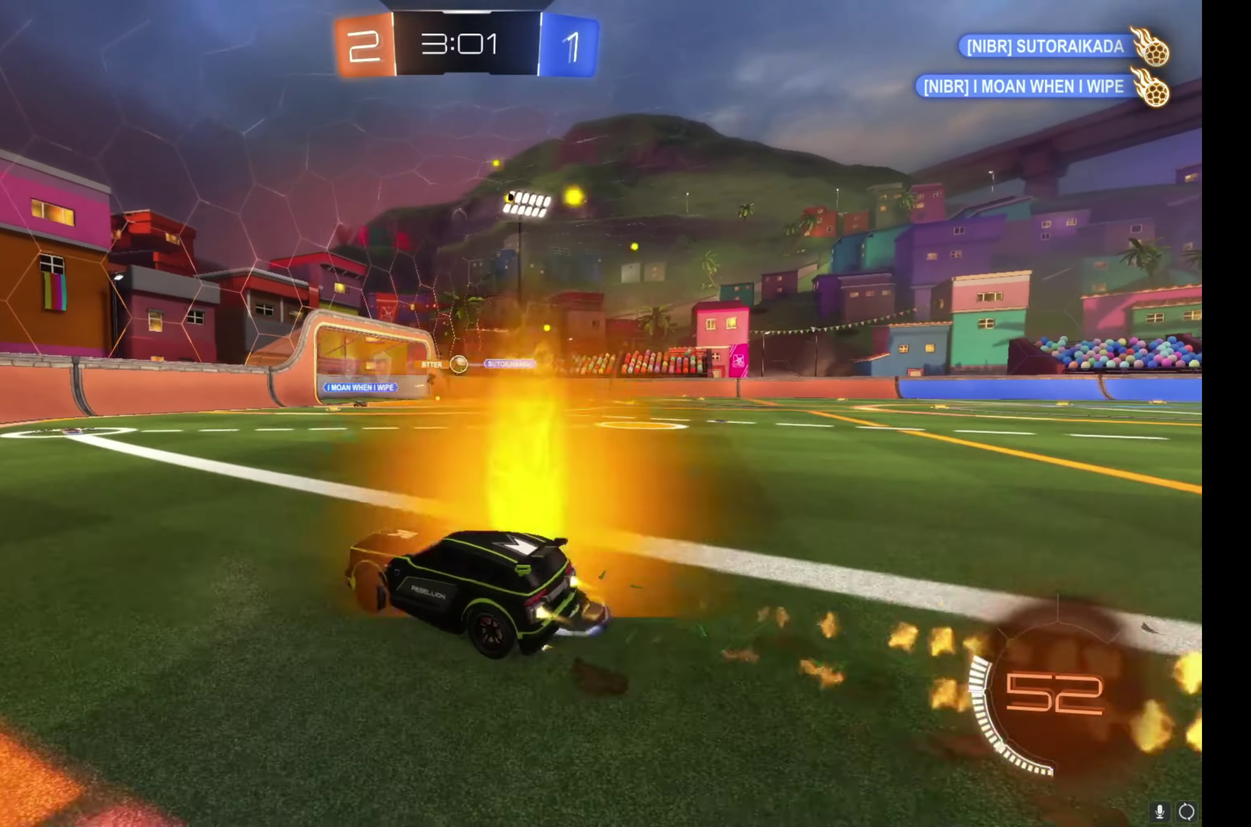
{"buttons": ["R2"], "left_stick": "right", "right_stick": "center", "events": [[300, "B", "up"], [417, "left_stick", "right"]]}
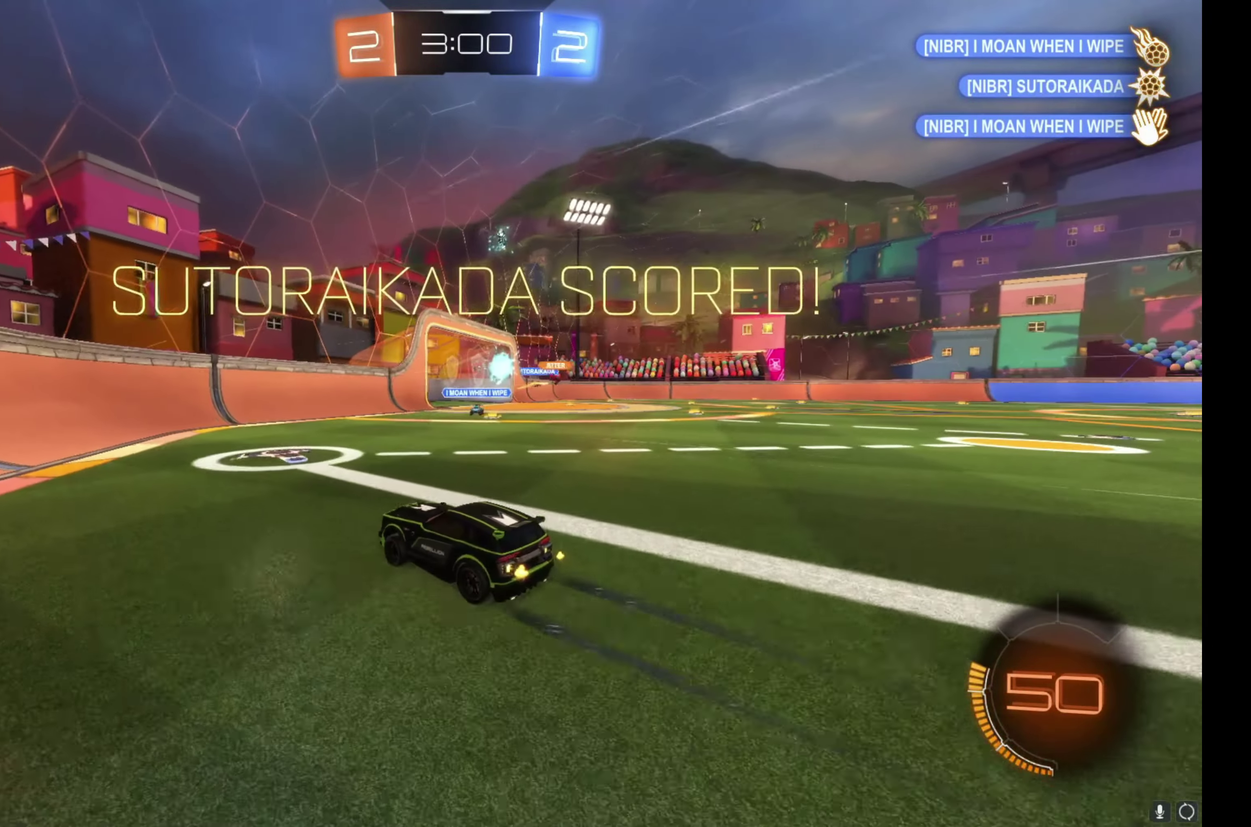
{"buttons": ["R2"], "left_stick": "right", "right_stick": "center", "events": [[217, "left_stick", "center"], [450, "left_stick", "right"]]}
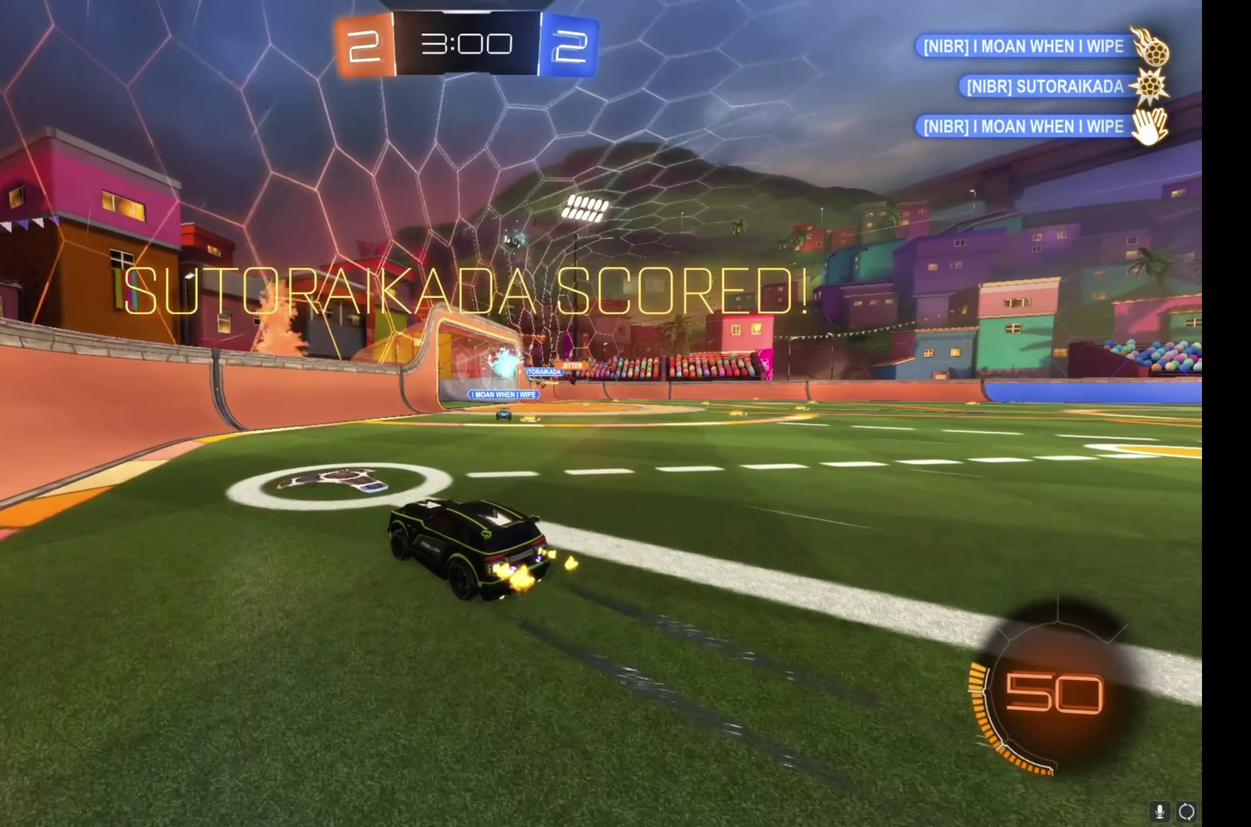
{"buttons": ["B", "R2"], "left_stick": "right", "right_stick": "center", "events": [[150, "L1", "down"], [283, "L1", "up"], [300, "B", "down"]]}
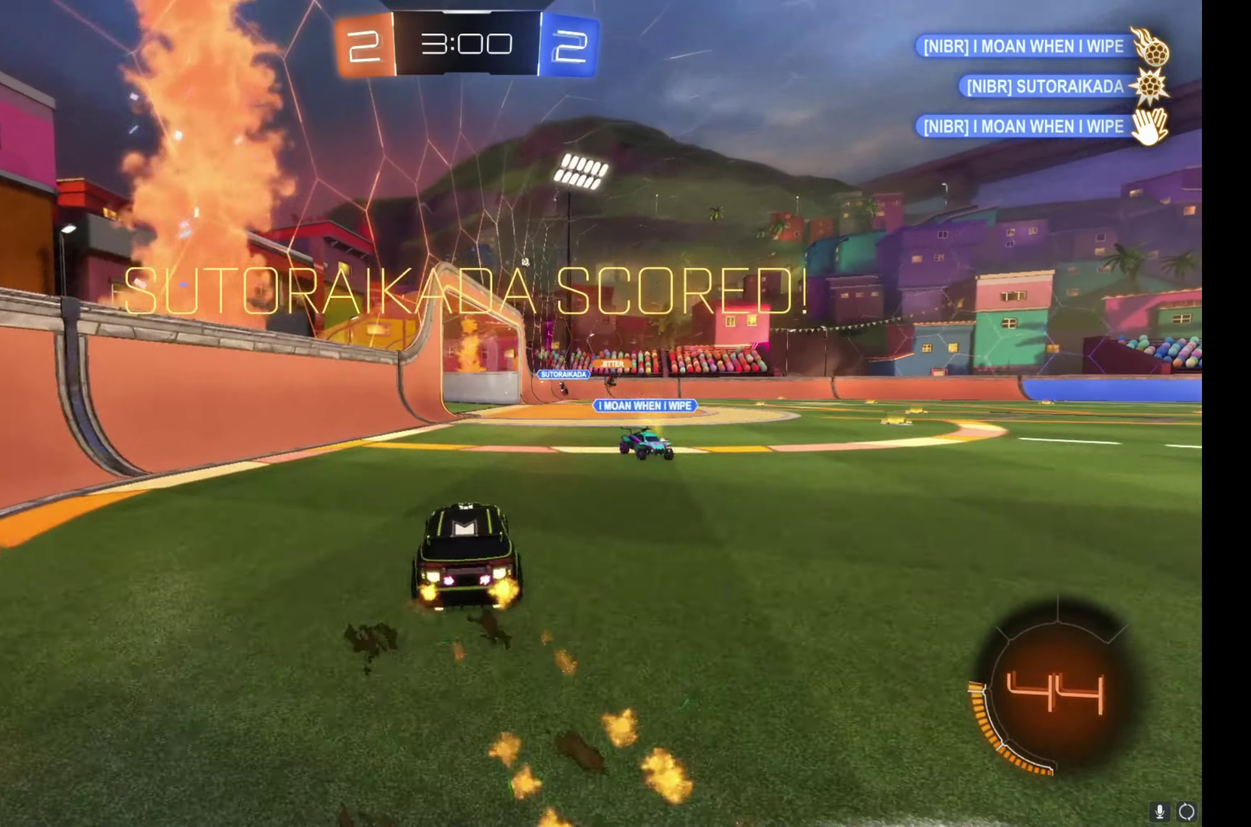
{"buttons": ["A", "B", "L1", "R2"], "left_stick": "up-right", "right_stick": "center", "events": [[333, "A", "down"], [350, "L1", "down"], [367, "left_stick", "up-right"], [383, "A", "up"], [450, "A", "down"]]}
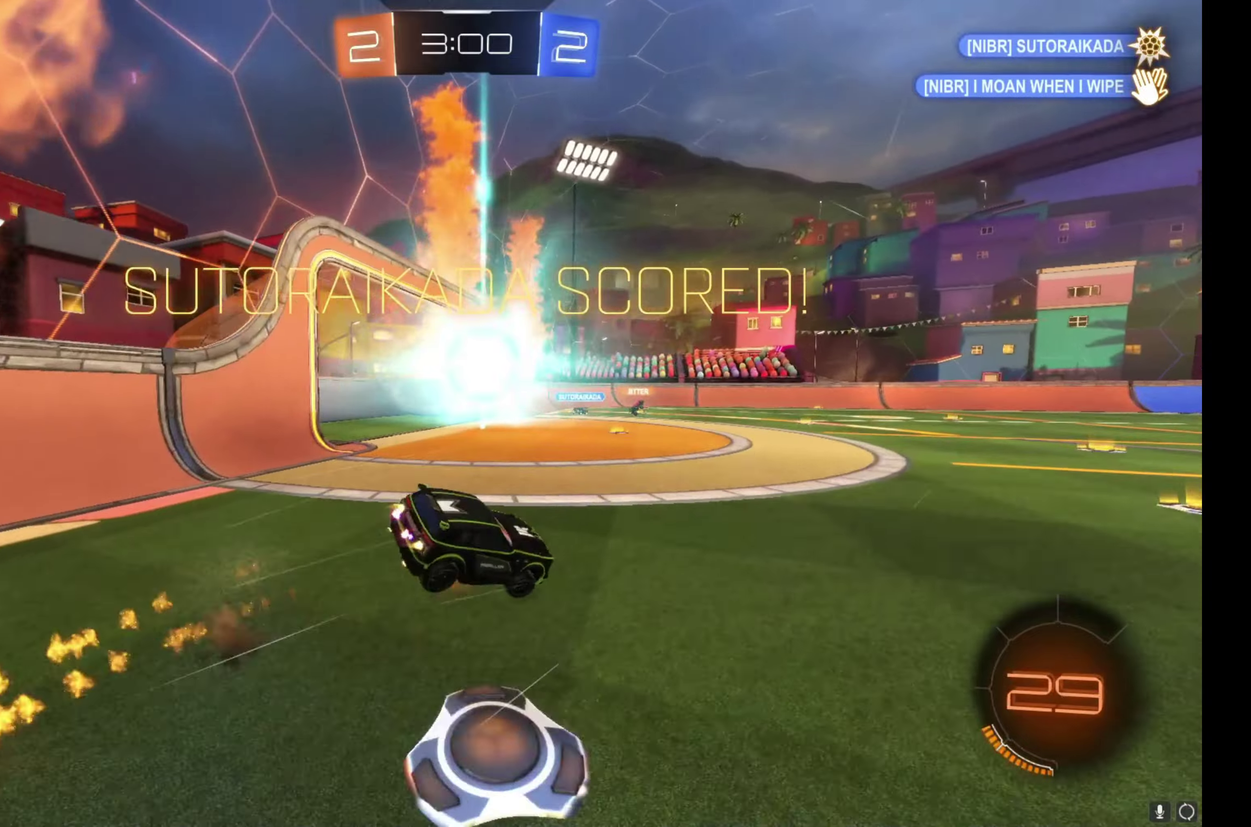
{"buttons": ["B", "L1", "R2"], "left_stick": "down-right", "right_stick": "center", "events": [[33, "left_stick", "down-right"], [83, "left_stick", "down"], [117, "A", "up"], [350, "Y", "down"], [367, "left_stick", "down-right"], [467, "Y", "up"]]}
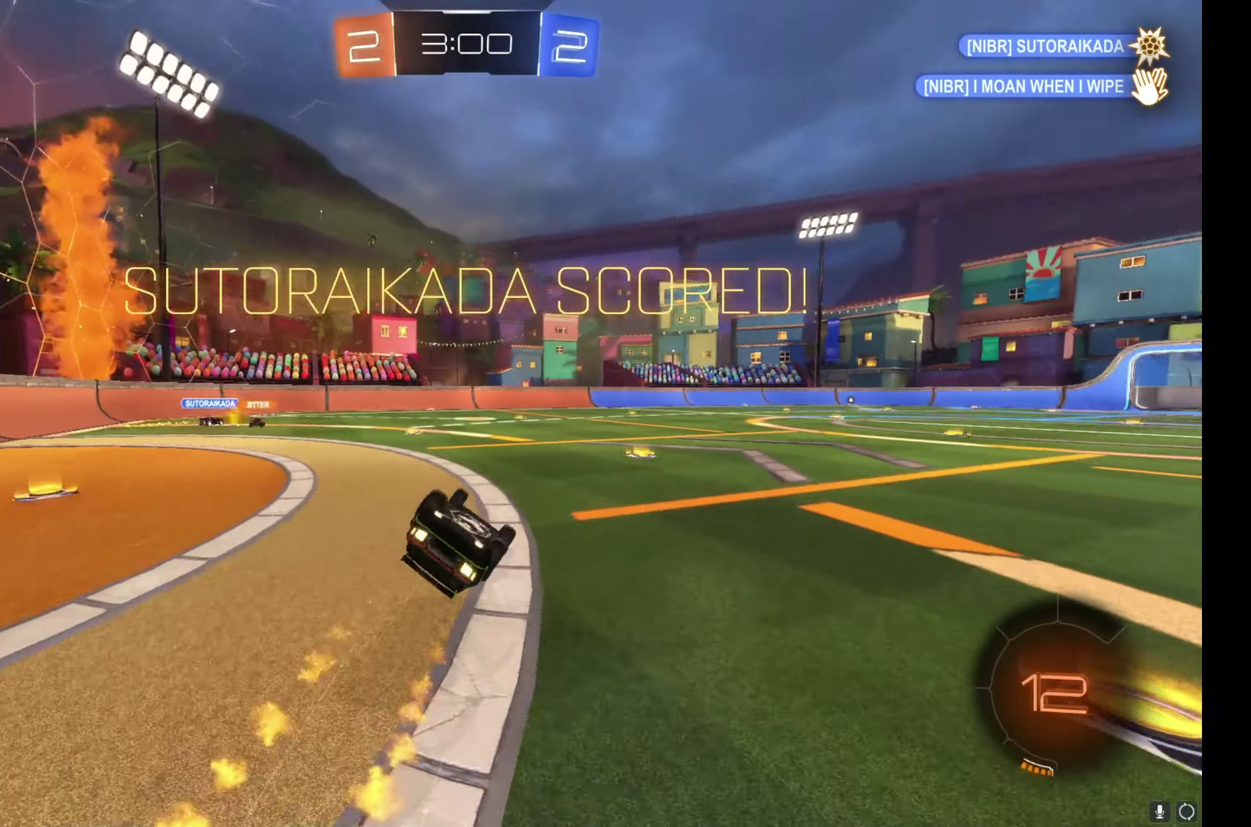
{"buttons": ["L1", "R2"], "left_stick": "up", "right_stick": "center", "events": [[17, "B", "up"], [283, "left_stick", "up-right"], [400, "left_stick", "up"]]}
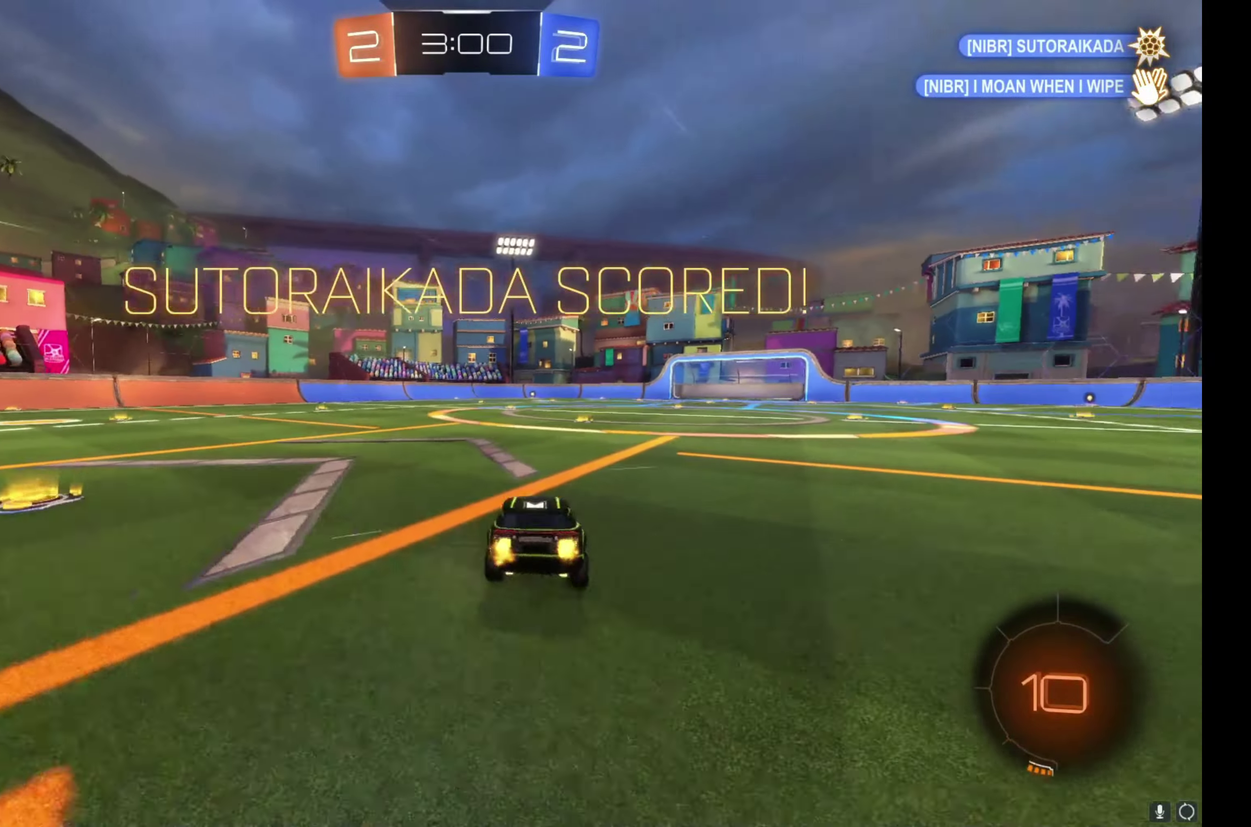
{"buttons": ["L1", "R2"], "left_stick": "up-left", "right_stick": "center", "events": [[67, "A", "down"], [167, "A", "up"], [167, "left_stick", "right"], [217, "left_stick", "down-right"], [367, "left_stick", "up-left"]]}
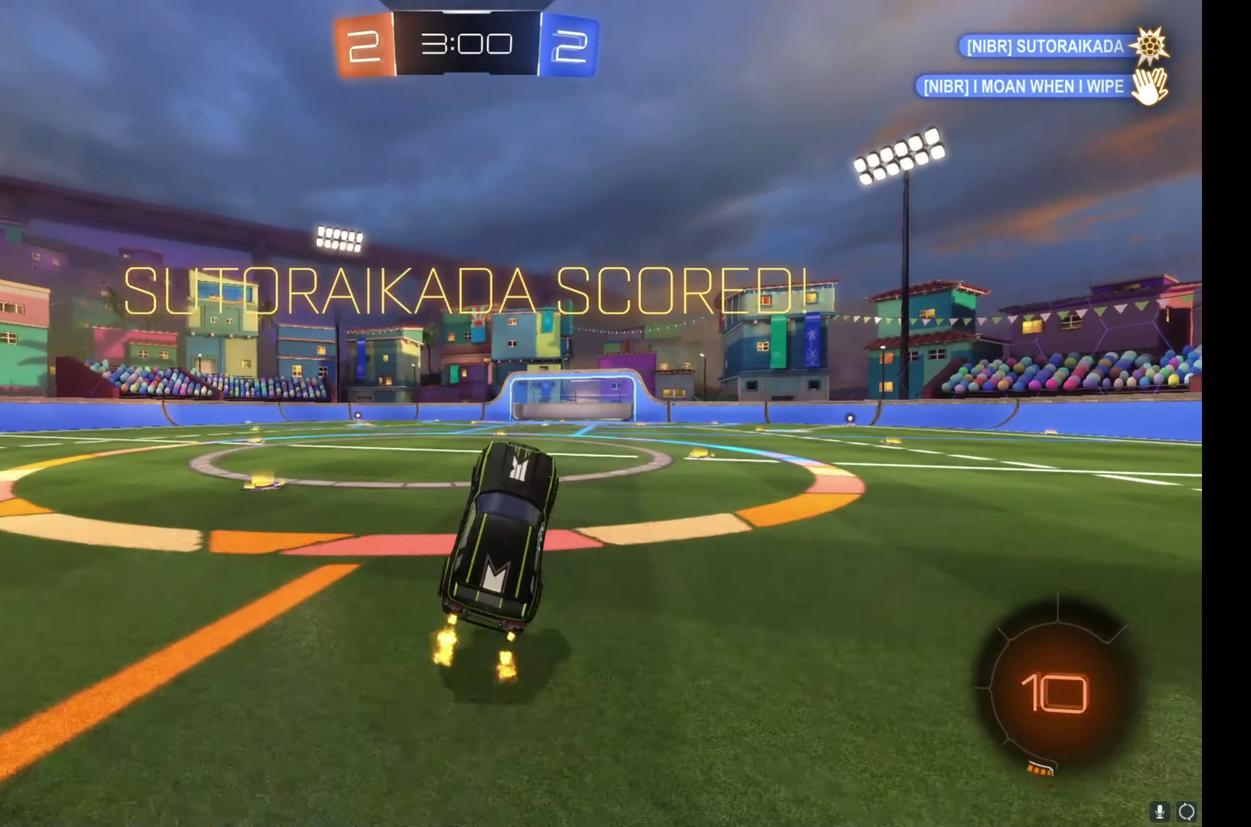
{"buttons": ["L1", "R2"], "left_stick": "down", "right_stick": "center", "events": [[100, "left_stick", "up"], [317, "A", "down"], [467, "left_stick", "down"], [483, "A", "up"]]}
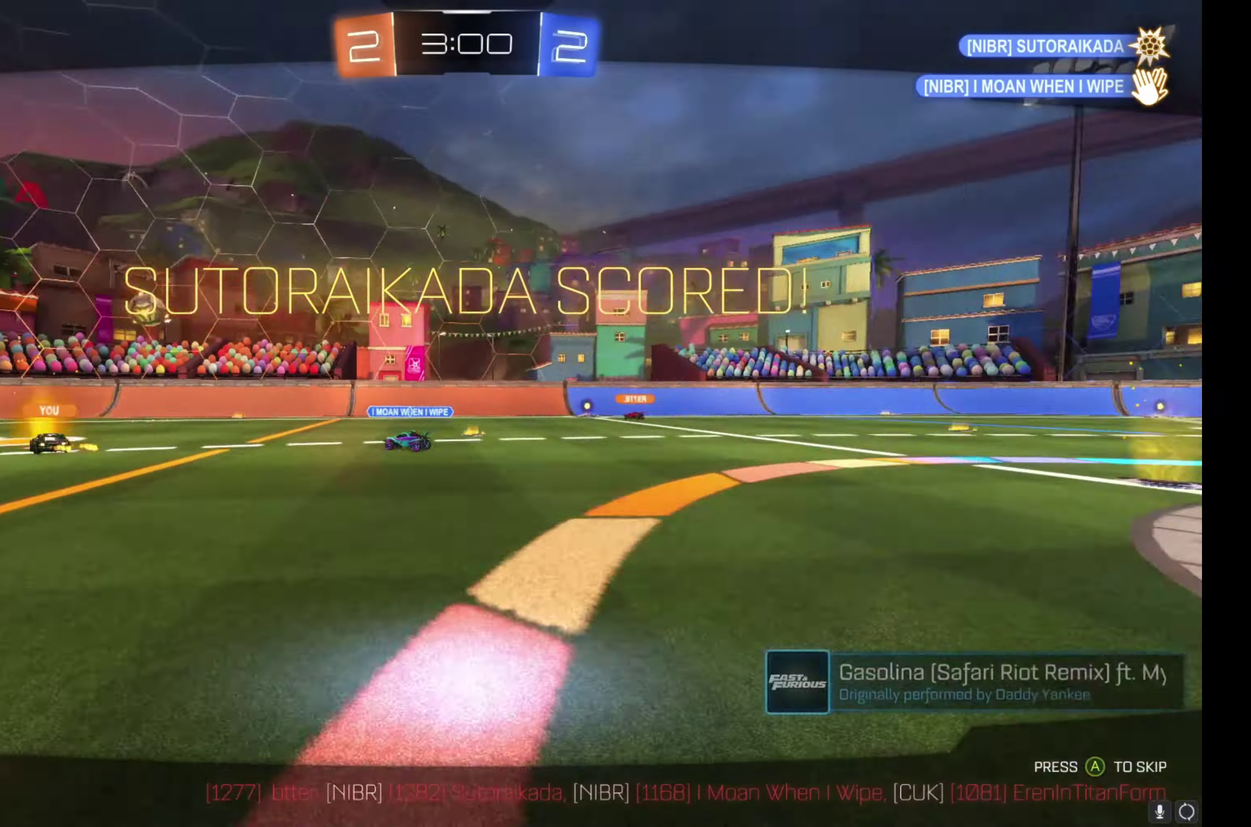
{"buttons": [], "left_stick": "center", "right_stick": "center", "events": [[67, "R2", "up"], [167, "A", "down"], [217, "L1", "up"], [217, "left_stick", "center"], [267, "A", "up"]]}